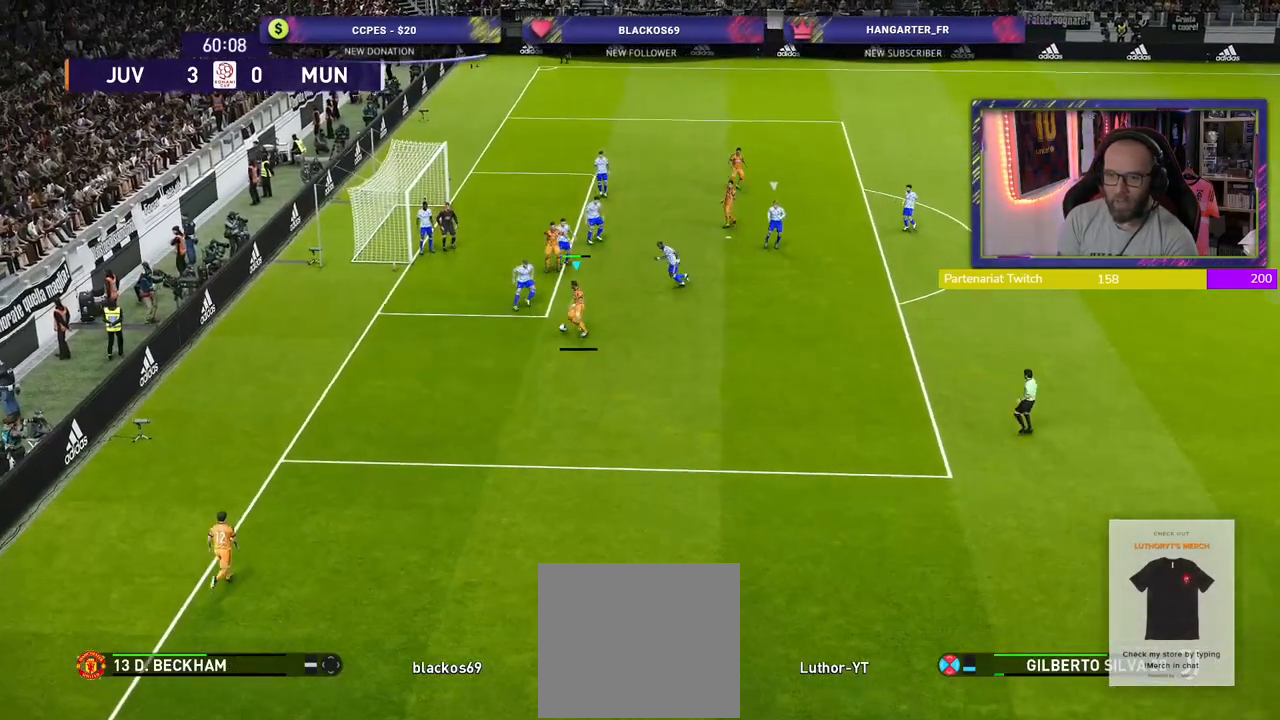
Gameplay with a controller (PlayStation layout); each line is a JSON object with the inputs held at the frame after it. "events" lists button and stick changes between this image and that frame as [ms after this image, input, new state], when the widget could be followed in between.
{"buttons": [], "left_stick": "up", "right_stick": "center", "events": [[20, "CIRCLE", "up"], [80, "L1", "up"]]}
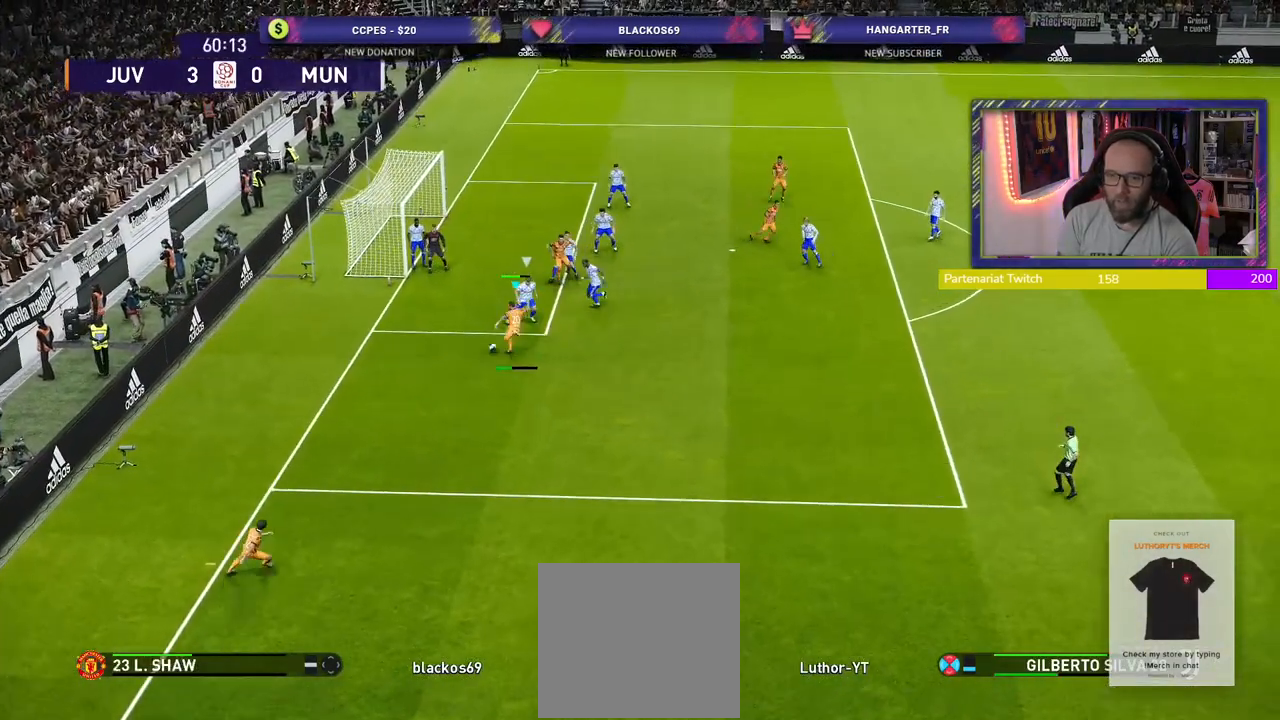
{"buttons": ["R2"], "left_stick": "left", "right_stick": "center", "events": [[160, "left_stick", "center"], [220, "left_stick", "left"], [240, "SQUARE", "down"], [340, "SQUARE", "up"], [400, "R2", "down"]]}
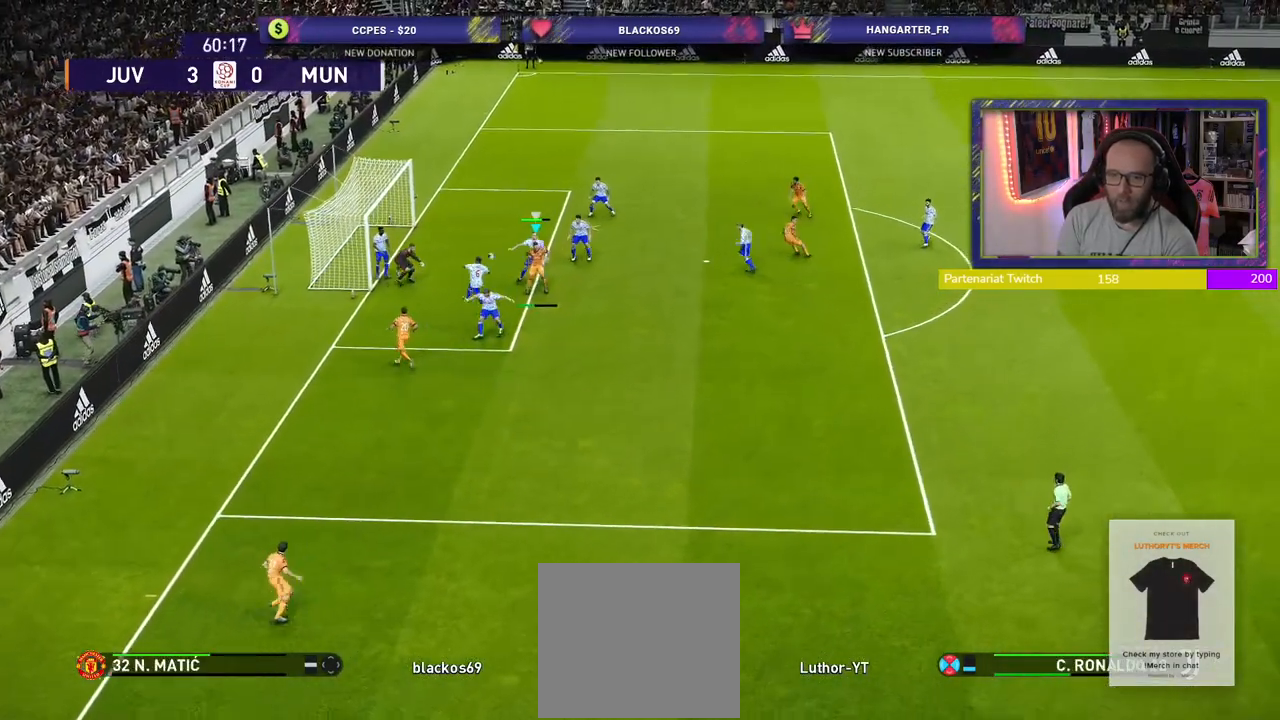
{"buttons": ["R2"], "left_stick": "up-left", "right_stick": "center", "events": [[300, "left_stick", "up-left"]]}
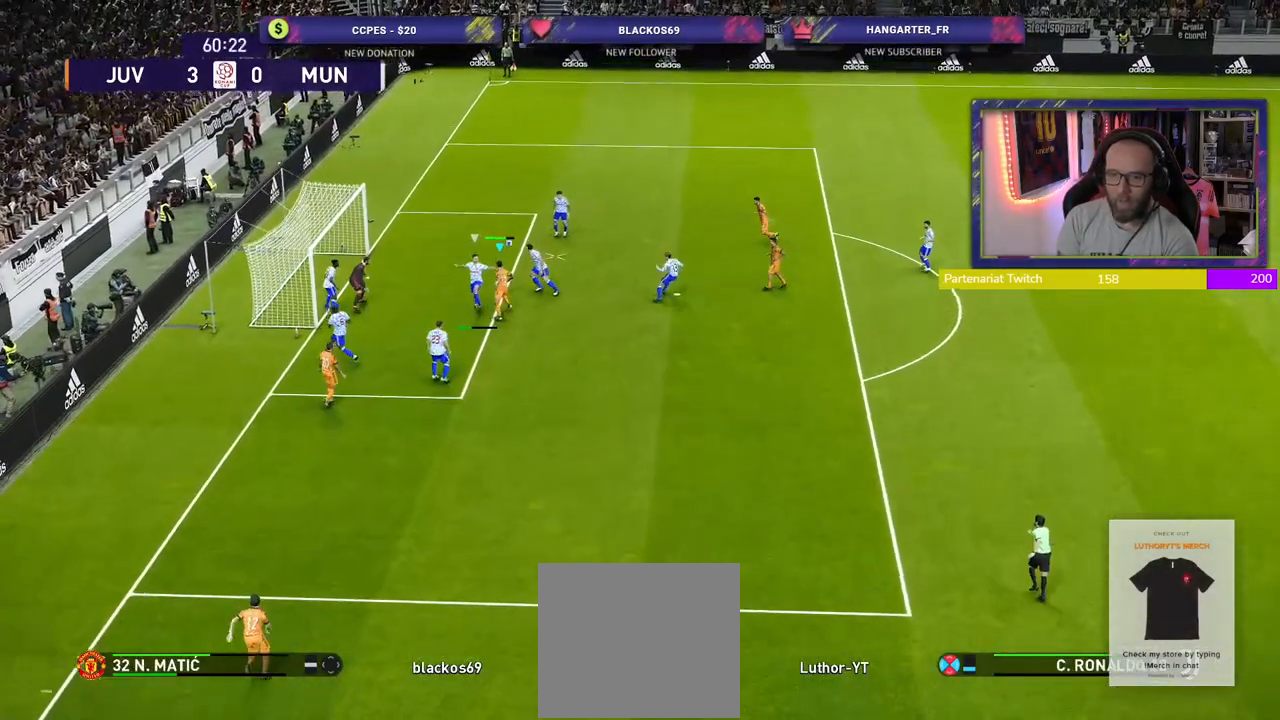
{"buttons": ["L1", "R2"], "left_stick": "up-left", "right_stick": "center", "events": [[260, "left_stick", "up"], [380, "left_stick", "up-left"], [440, "L1", "down"]]}
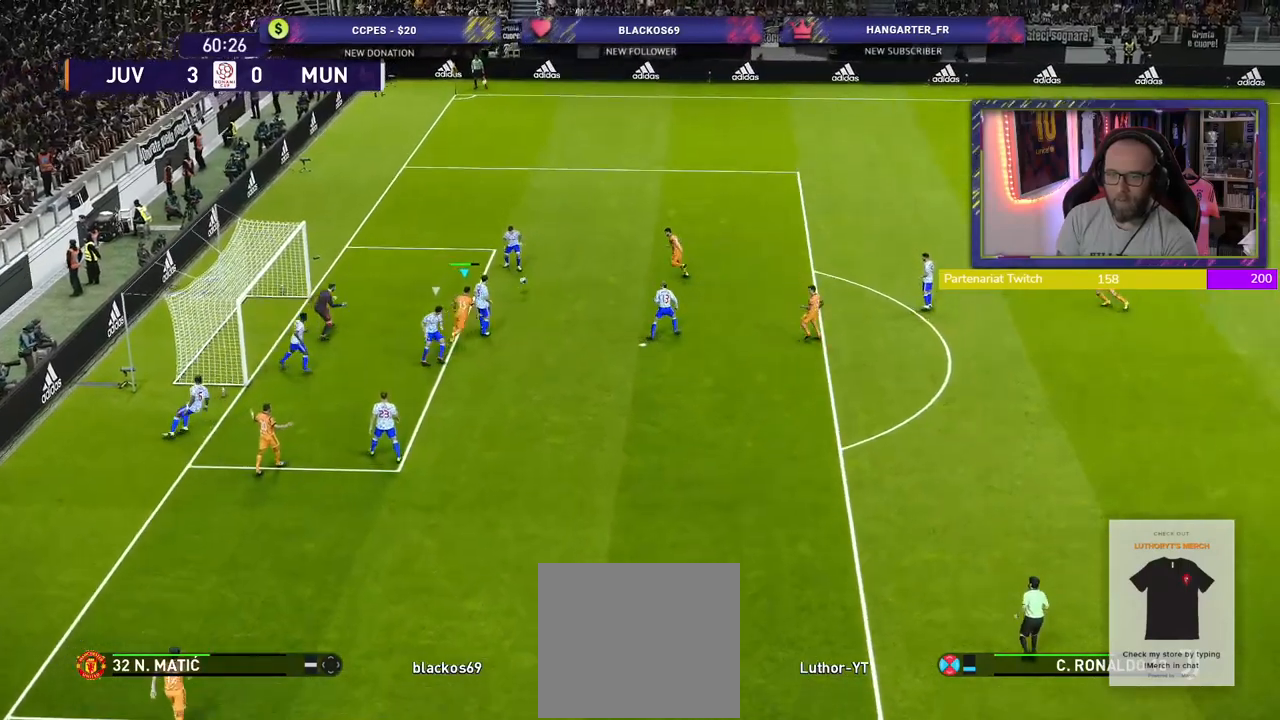
{"buttons": ["R2"], "left_stick": "left", "right_stick": "center", "events": [[80, "L1", "up"], [80, "left_stick", "left"], [160, "SQUARE", "down"], [320, "SQUARE", "up"]]}
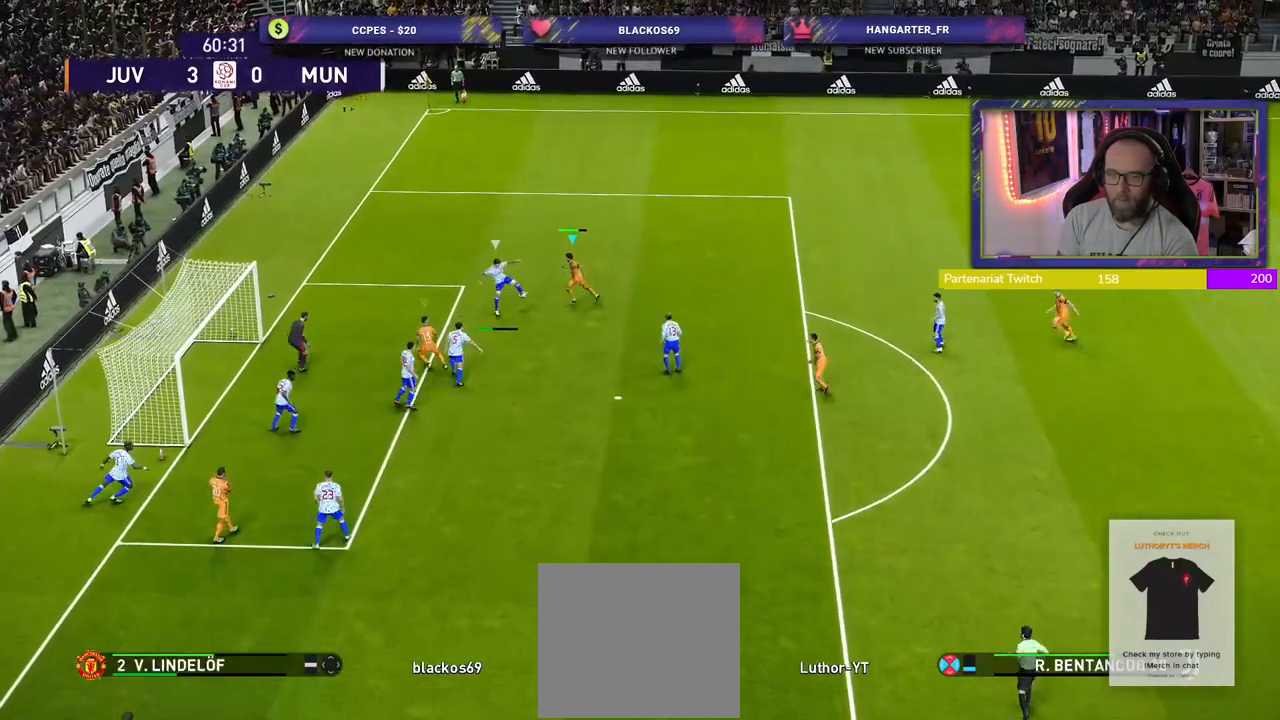
{"buttons": ["R2"], "left_stick": "down-left", "right_stick": "center", "events": [[40, "left_stick", "down-left"], [320, "CROSS", "down"], [400, "CROSS", "up"]]}
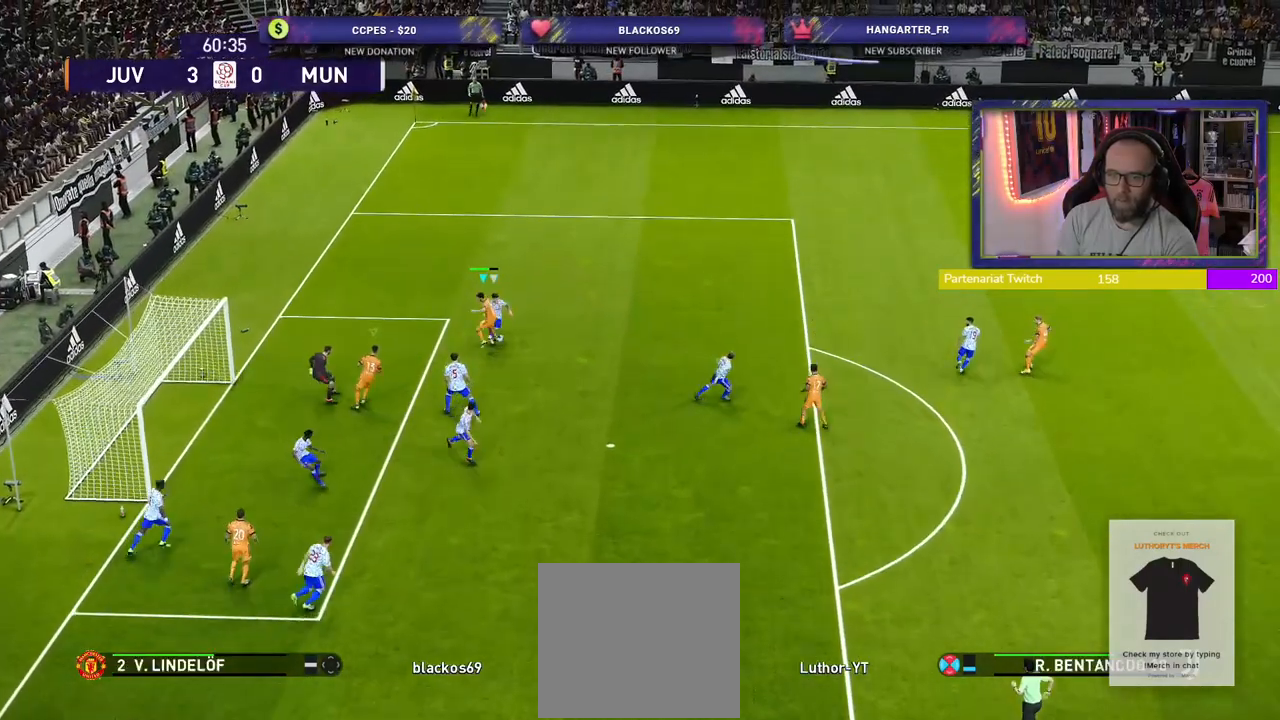
{"buttons": ["L1", "R2"], "left_stick": "left", "right_stick": "center", "events": [[40, "CROSS", "down"], [40, "SQUARE", "down"], [220, "CROSS", "up"], [220, "SQUARE", "up"], [380, "left_stick", "left"], [420, "L1", "down"]]}
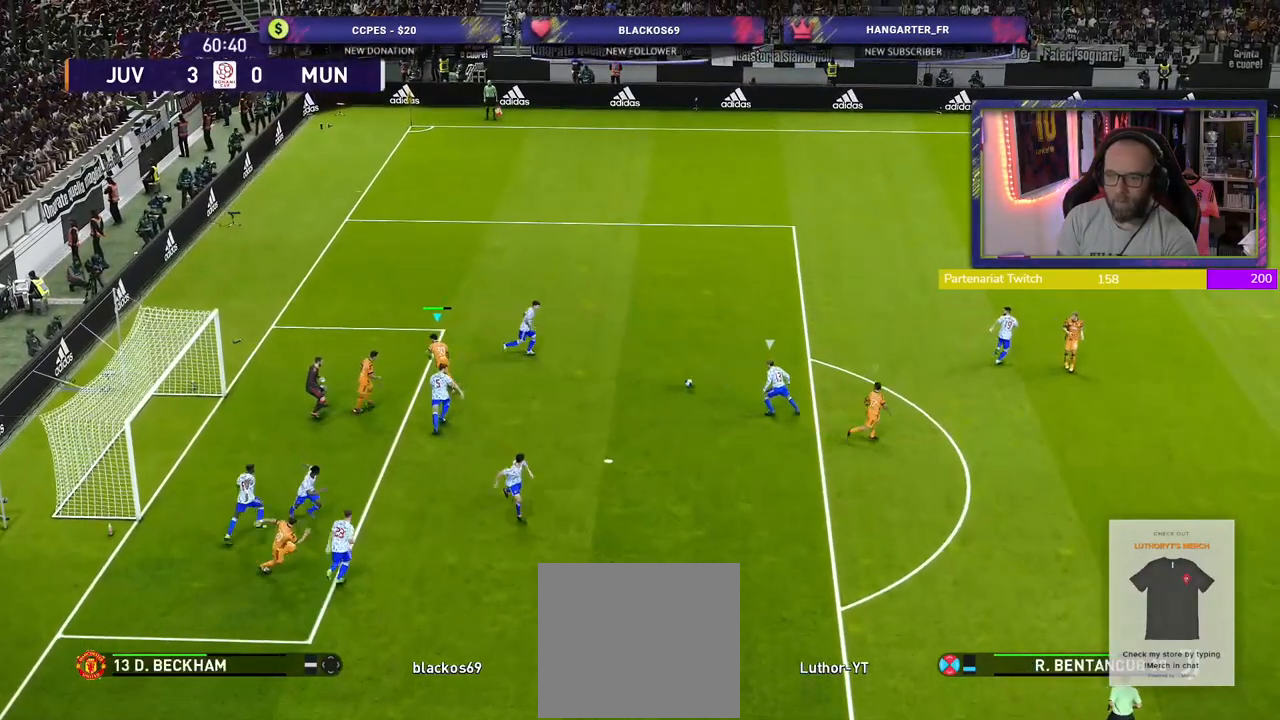
{"buttons": ["R2"], "left_stick": "up", "right_stick": "center", "events": [[40, "L1", "up"], [100, "left_stick", "up-left"], [460, "left_stick", "up"]]}
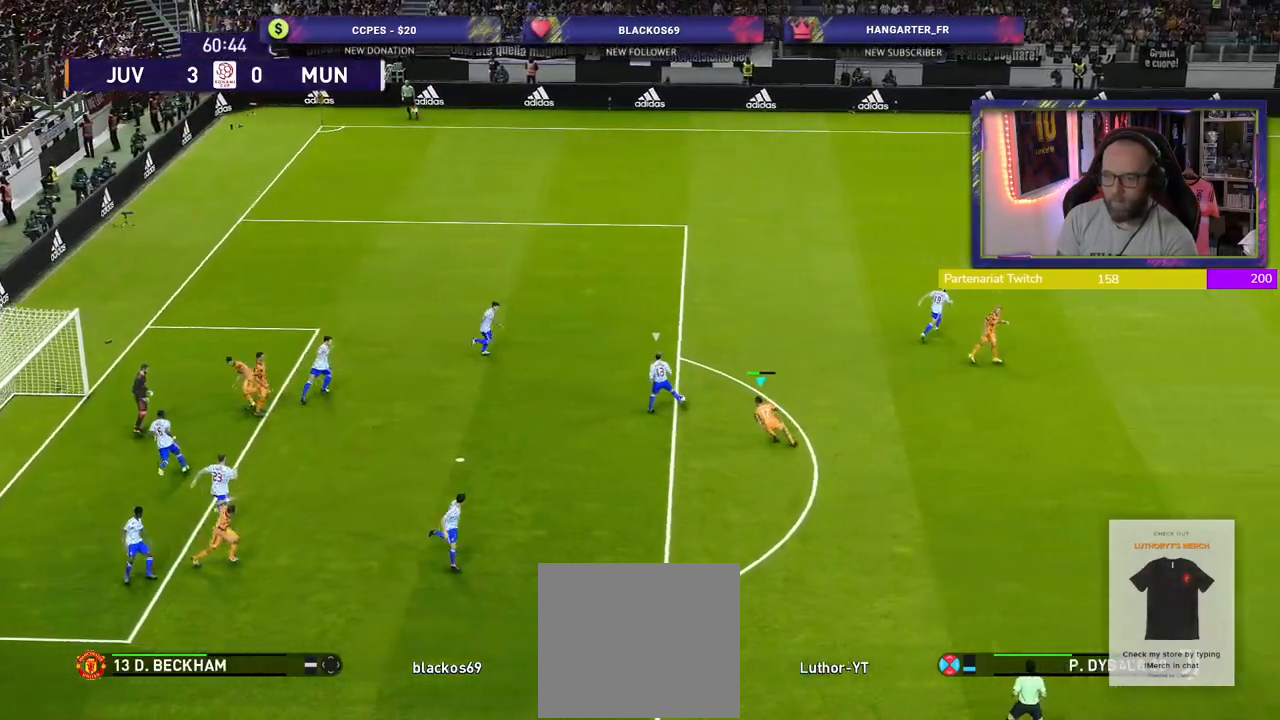
{"buttons": ["SQUARE", "R2"], "left_stick": "up-right", "right_stick": "center", "events": [[240, "left_stick", "up-right"], [500, "SQUARE", "down"]]}
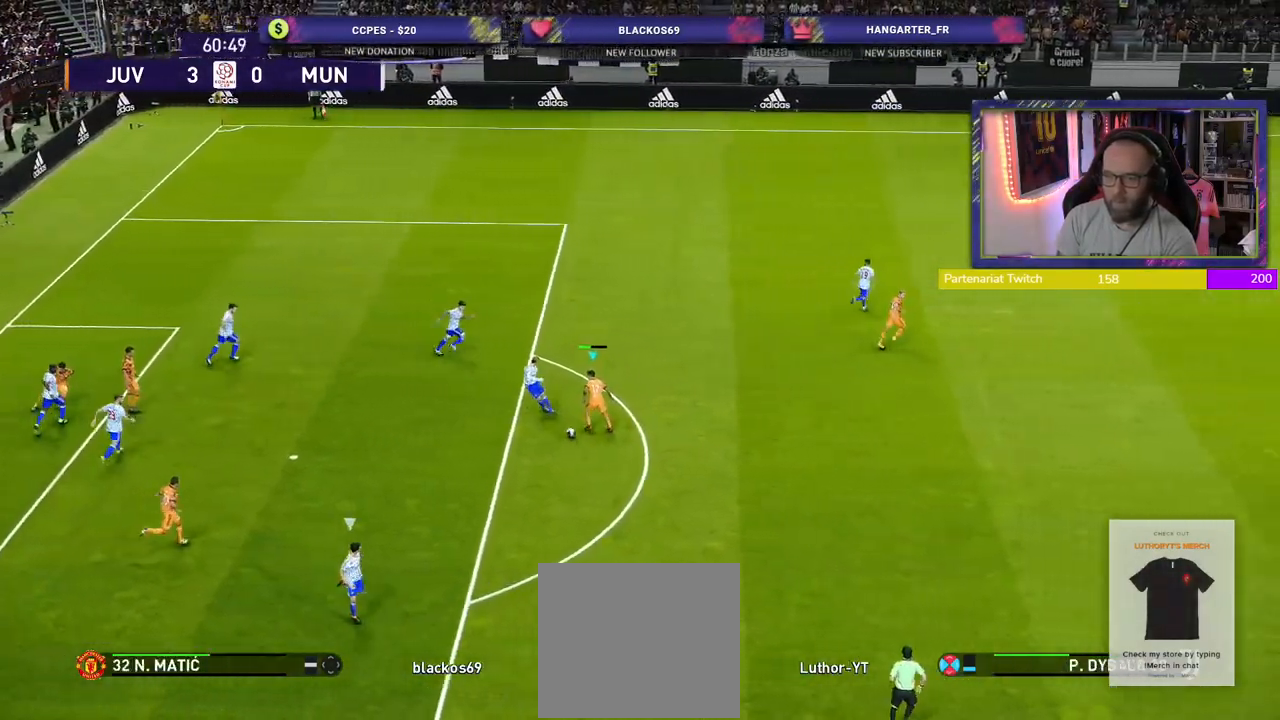
{"buttons": ["R2"], "left_stick": "down", "right_stick": "center", "events": [[100, "CROSS", "down"], [180, "L1", "down"], [200, "left_stick", "center"], [320, "left_stick", "down"], [340, "CROSS", "up"], [380, "L1", "up"], [420, "SQUARE", "up"]]}
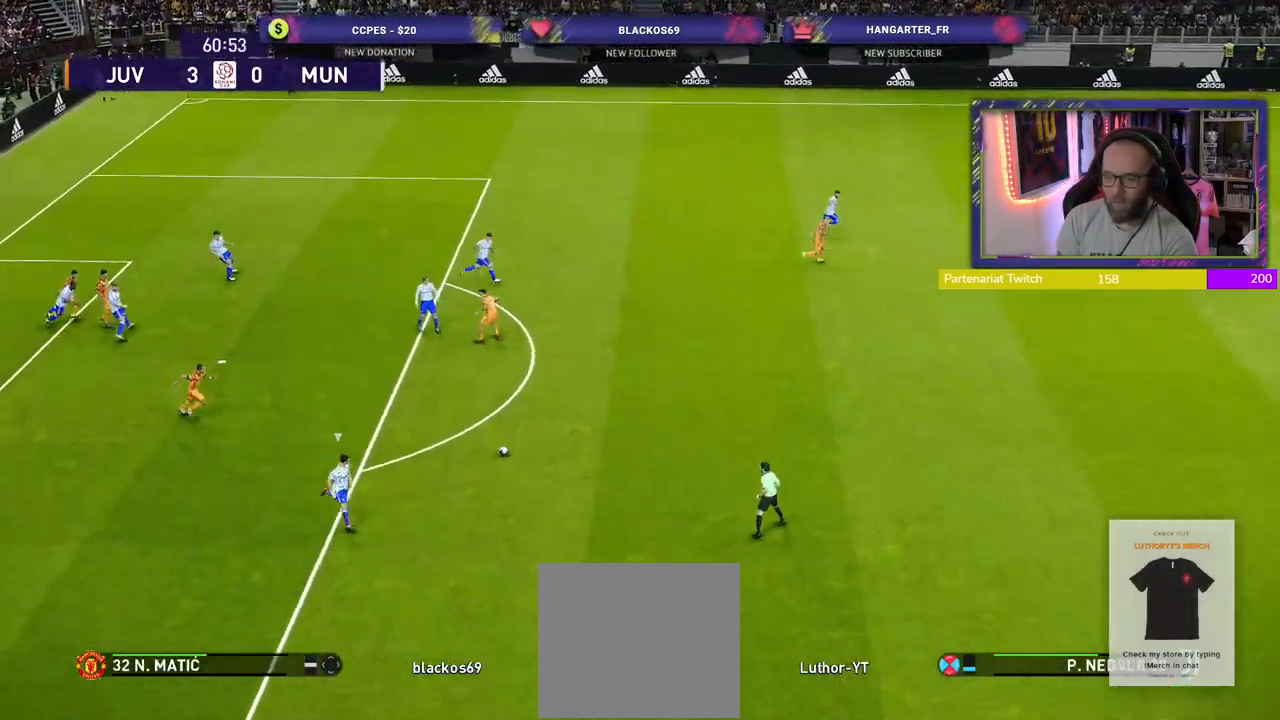
{"buttons": ["R2"], "left_stick": "down-left", "right_stick": "center", "events": [[40, "left_stick", "down-left"], [240, "left_stick", "down"], [420, "left_stick", "down-left"]]}
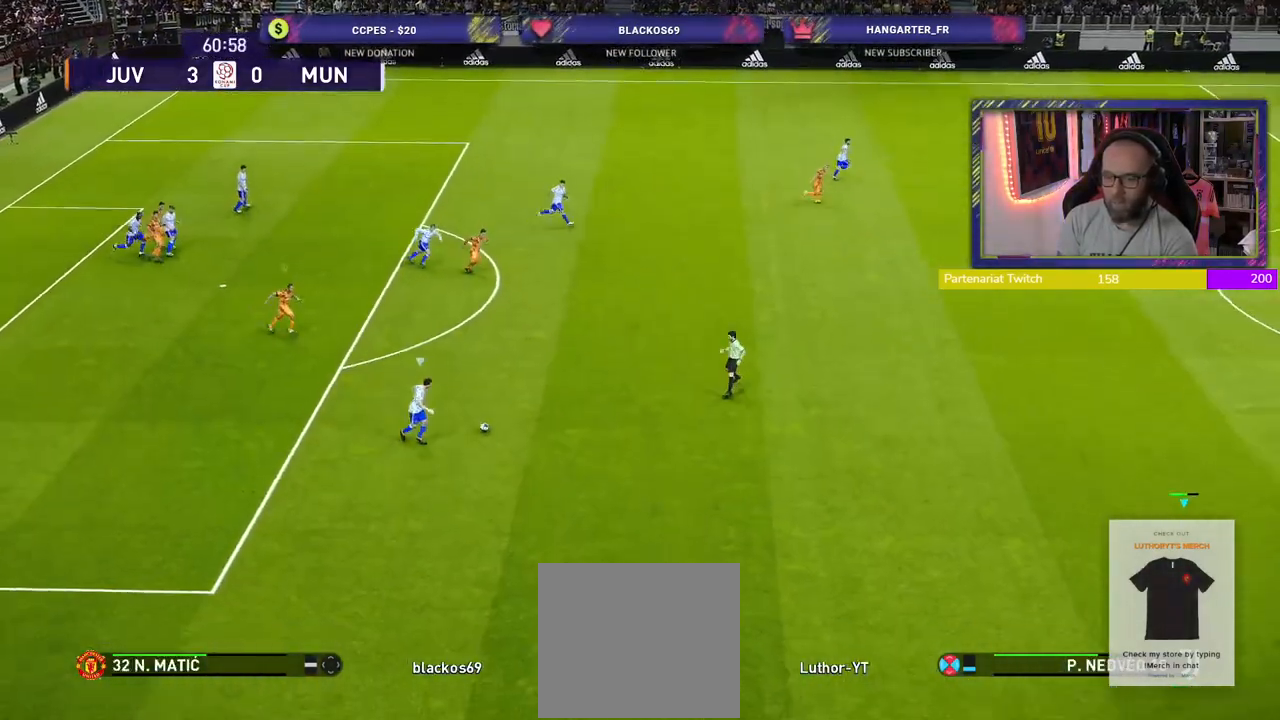
{"buttons": ["R2"], "left_stick": "up-left", "right_stick": "center", "events": [[40, "left_stick", "left"], [460, "left_stick", "up-left"]]}
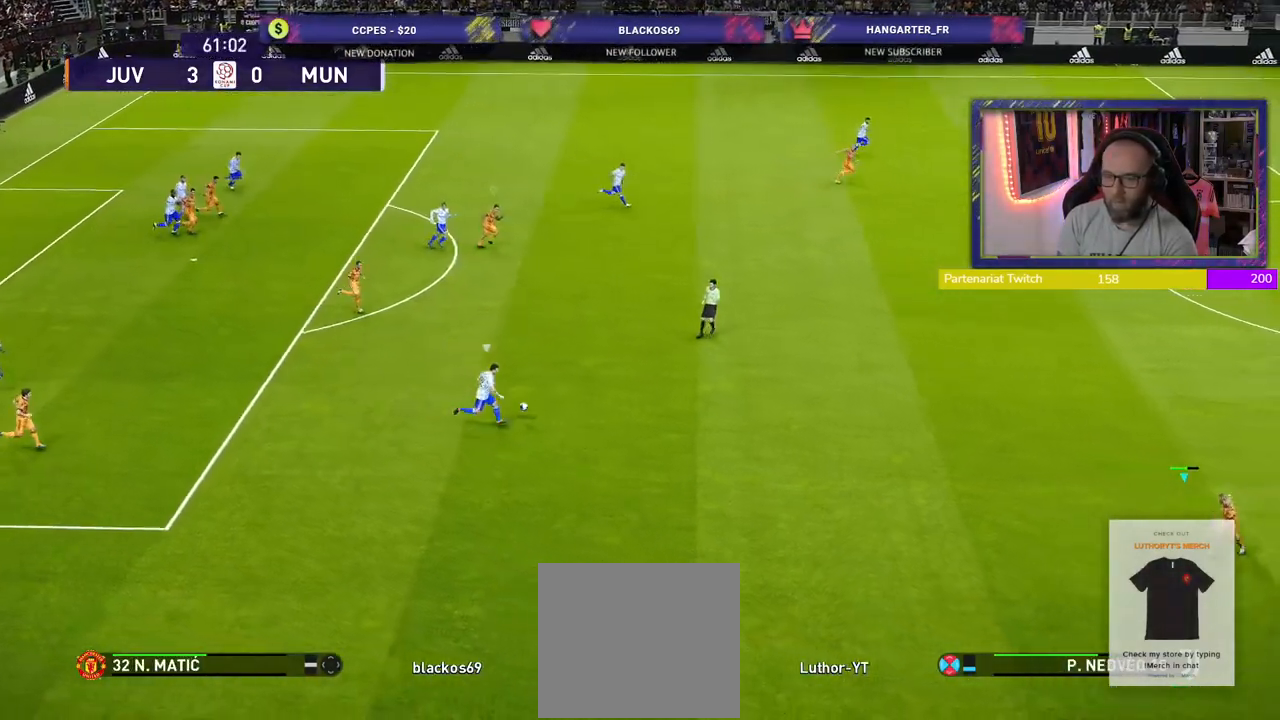
{"buttons": ["R2"], "left_stick": "up-left", "right_stick": "center", "events": []}
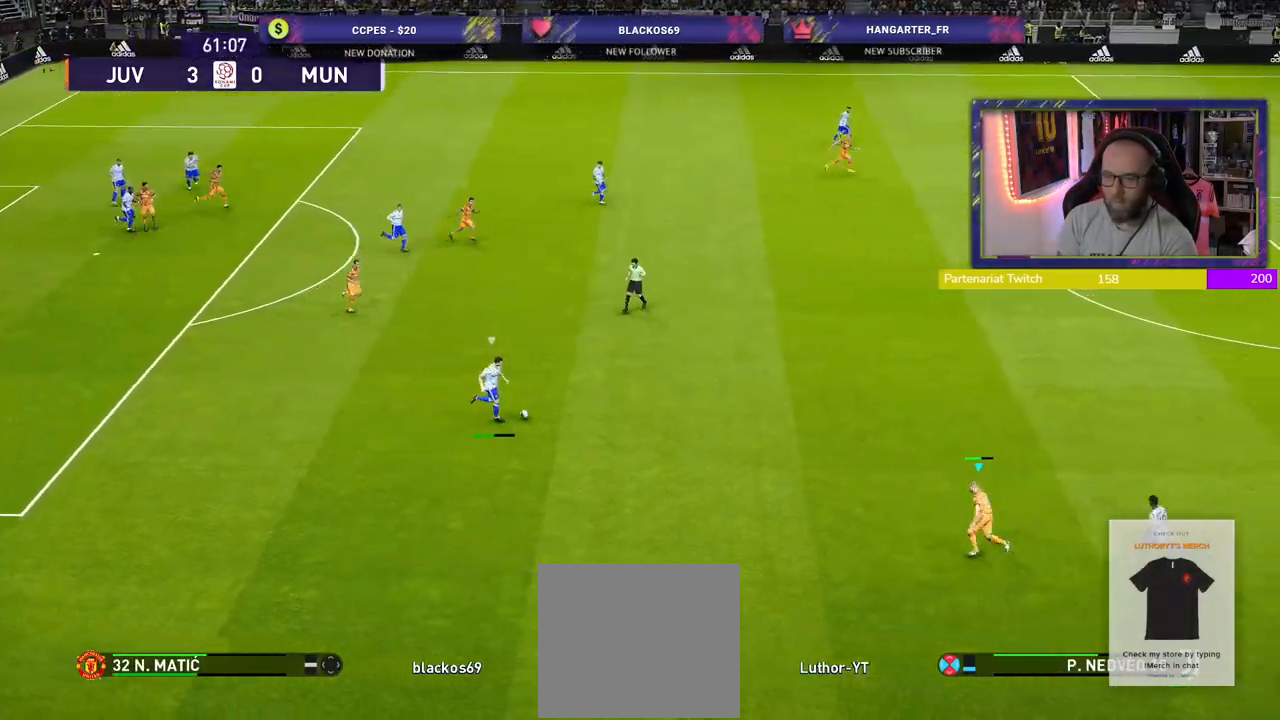
{"buttons": ["R2"], "left_stick": "up-right", "right_stick": "center", "events": [[20, "left_stick", "up"], [400, "left_stick", "up-right"]]}
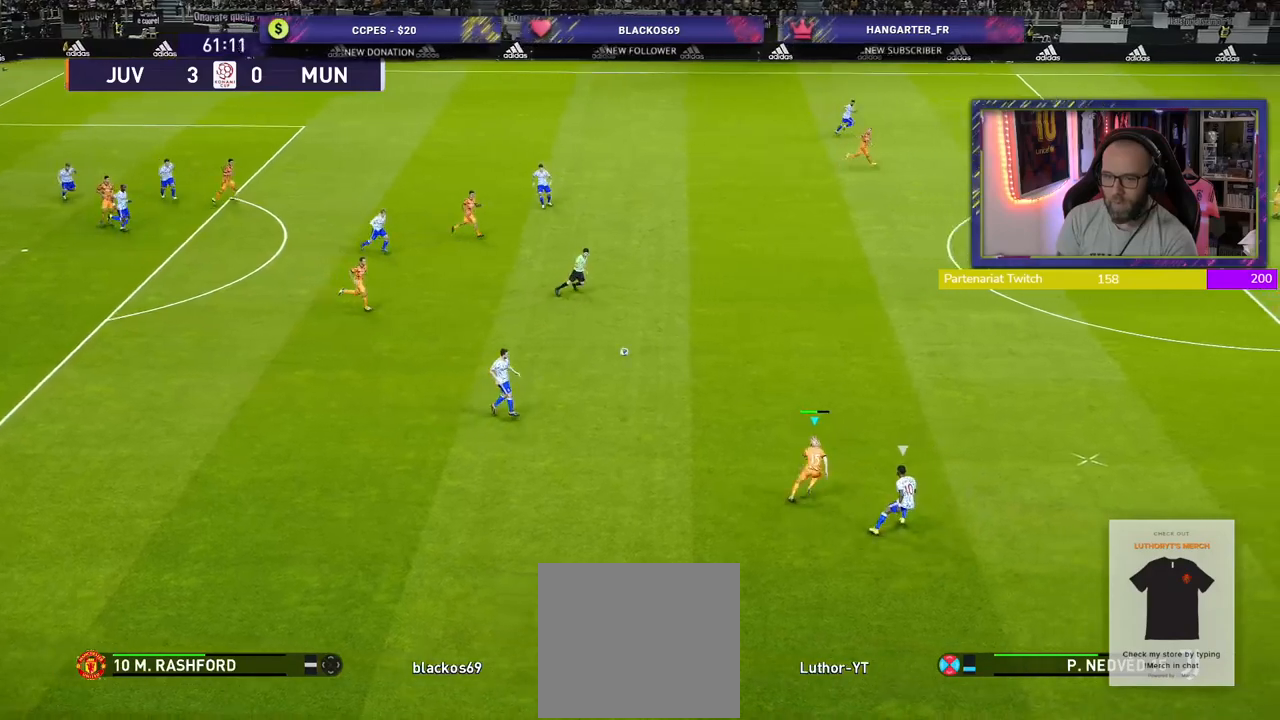
{"buttons": ["R2"], "left_stick": "right", "right_stick": "center", "events": [[100, "left_stick", "right"]]}
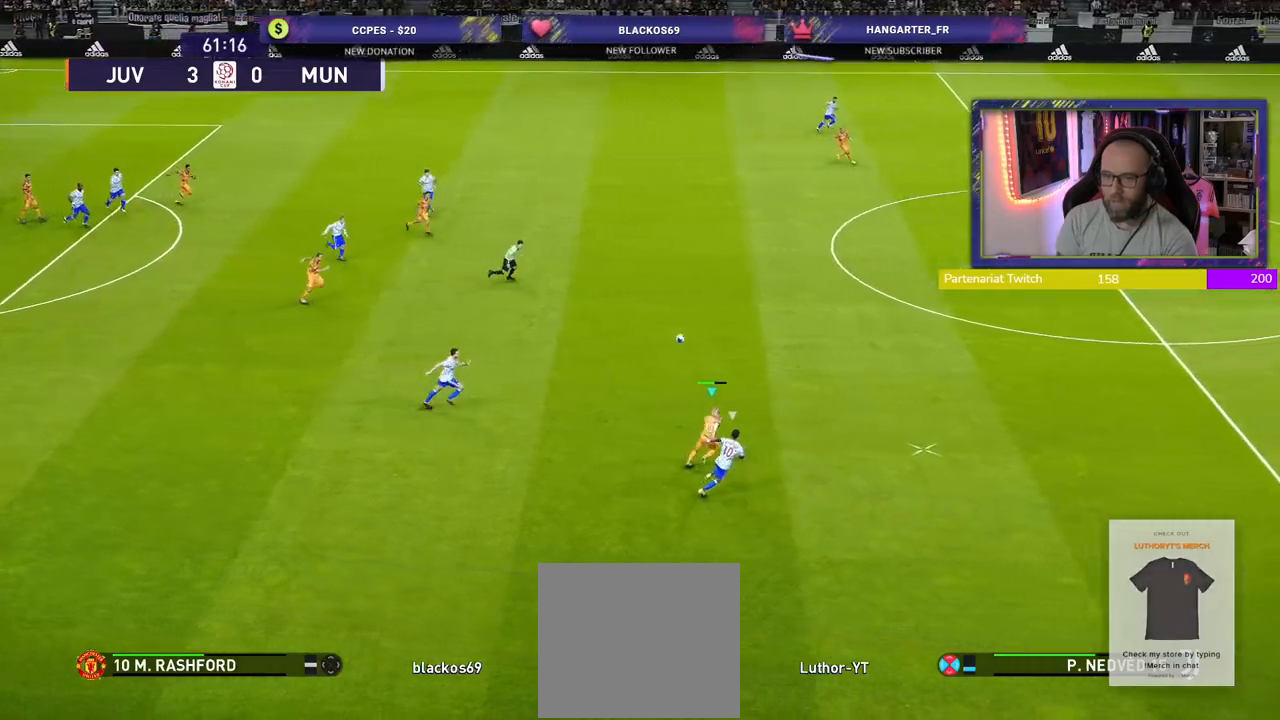
{"buttons": ["R2"], "left_stick": "right", "right_stick": "center", "events": []}
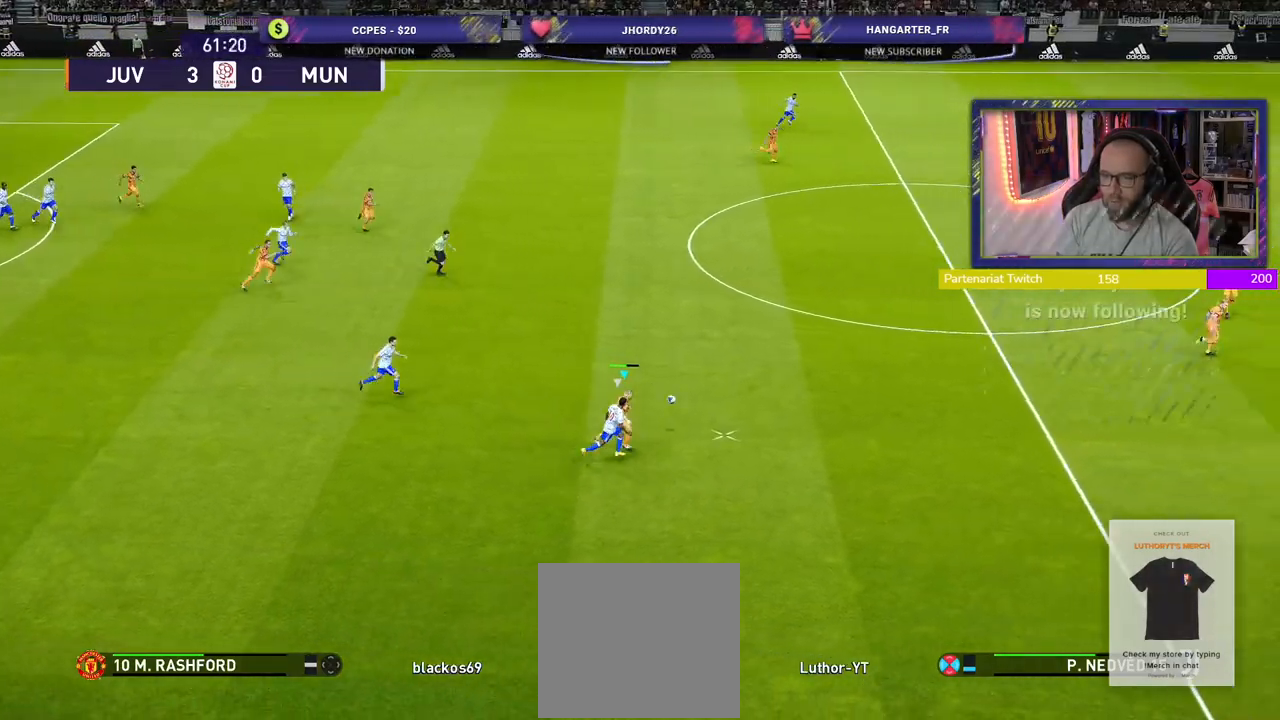
{"buttons": ["R2"], "left_stick": "right", "right_stick": "center", "events": []}
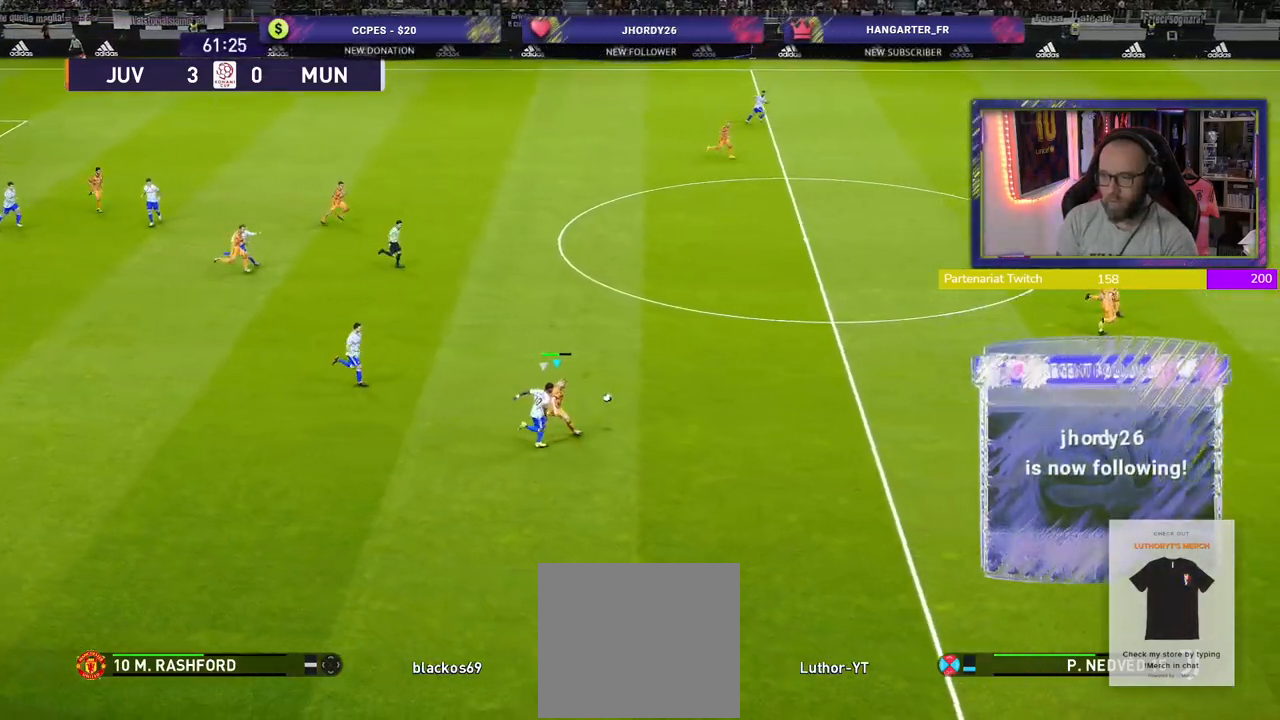
{"buttons": ["R2"], "left_stick": "up-right", "right_stick": "center", "events": [[120, "left_stick", "up-right"]]}
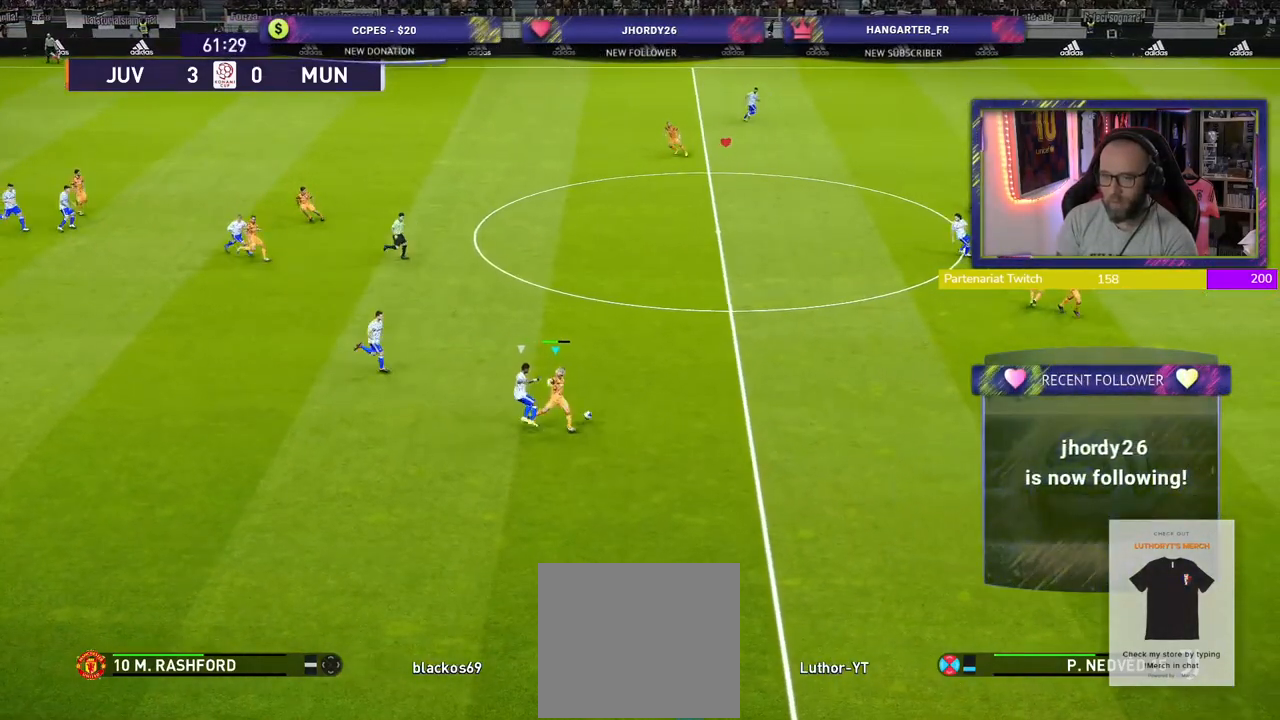
{"buttons": [], "left_stick": "up-right", "right_stick": "center", "events": [[200, "R2", "up"]]}
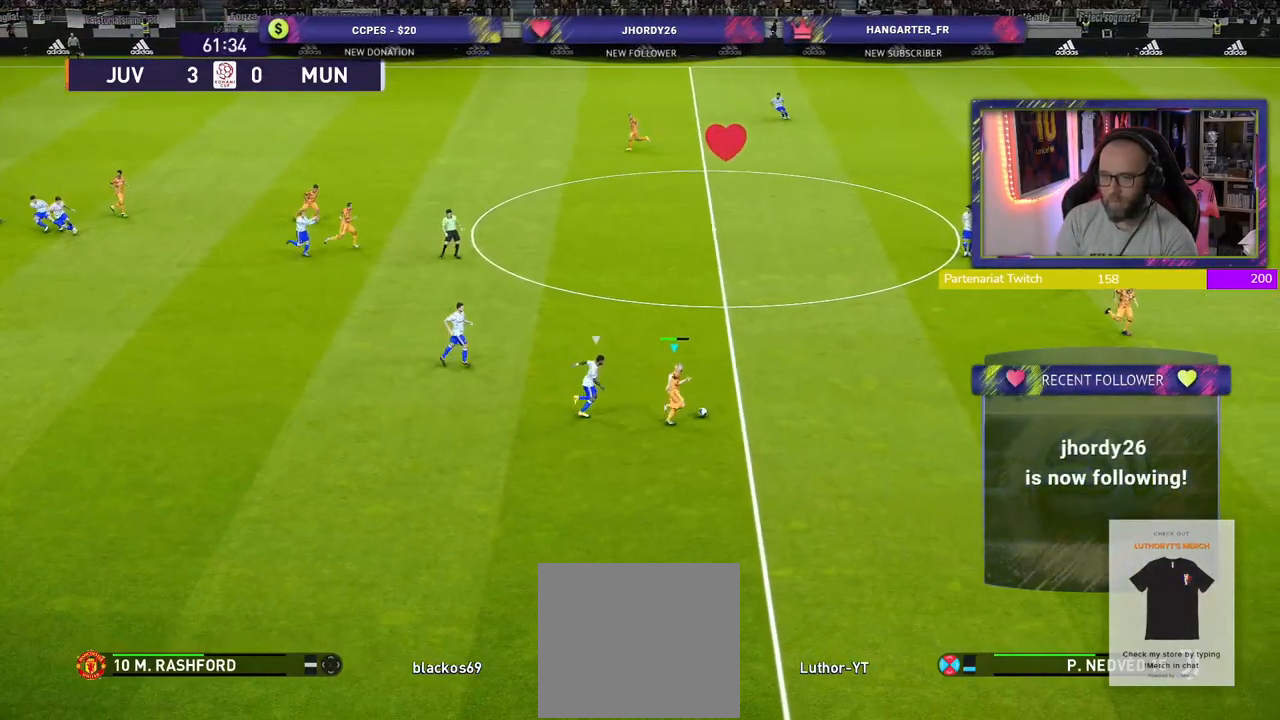
{"buttons": [], "left_stick": "up-right", "right_stick": "center", "events": []}
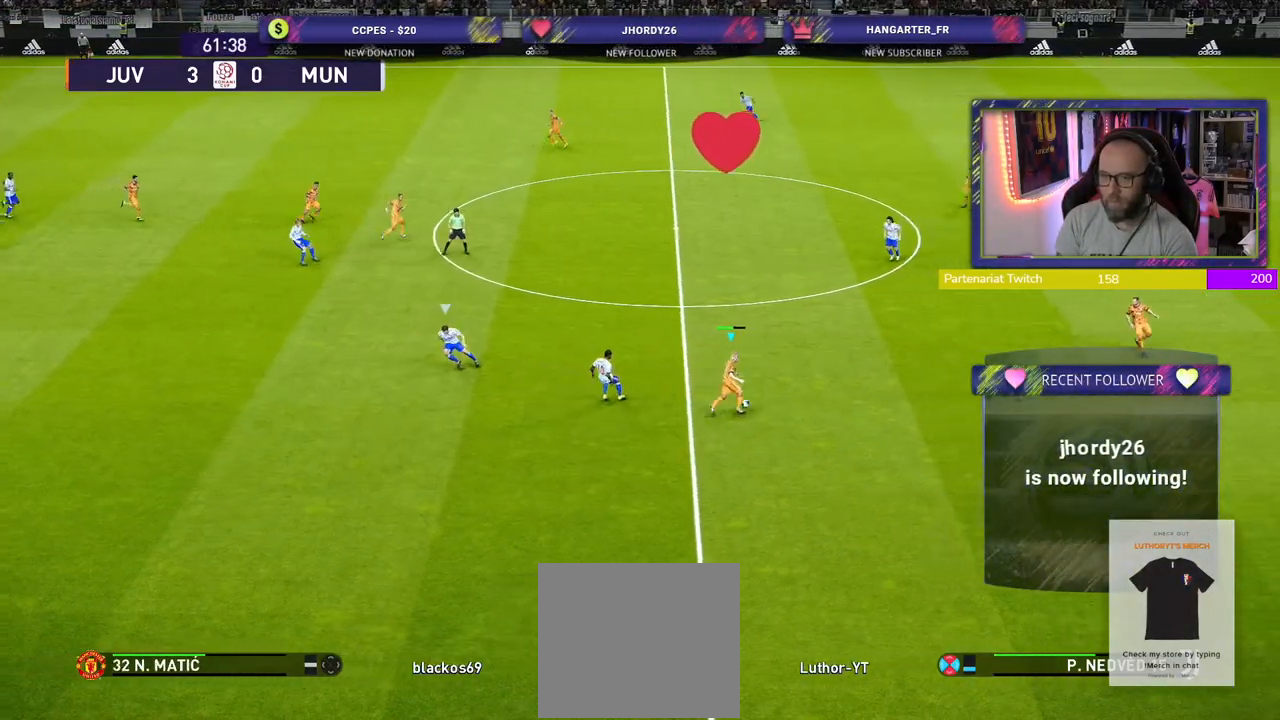
{"buttons": [], "left_stick": "center", "right_stick": "center", "events": [[40, "CROSS", "down"], [40, "left_stick", "up"], [240, "CROSS", "up"], [500, "left_stick", "center"]]}
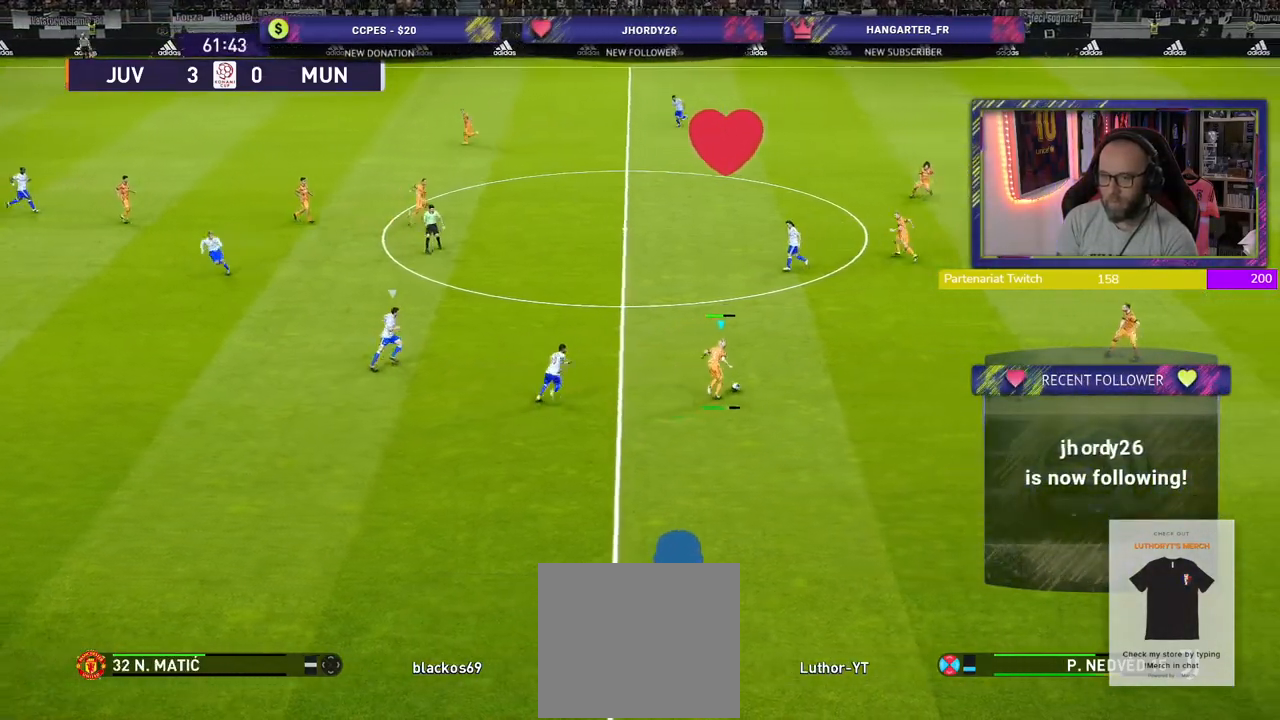
{"buttons": [], "left_stick": "center", "right_stick": "center", "events": []}
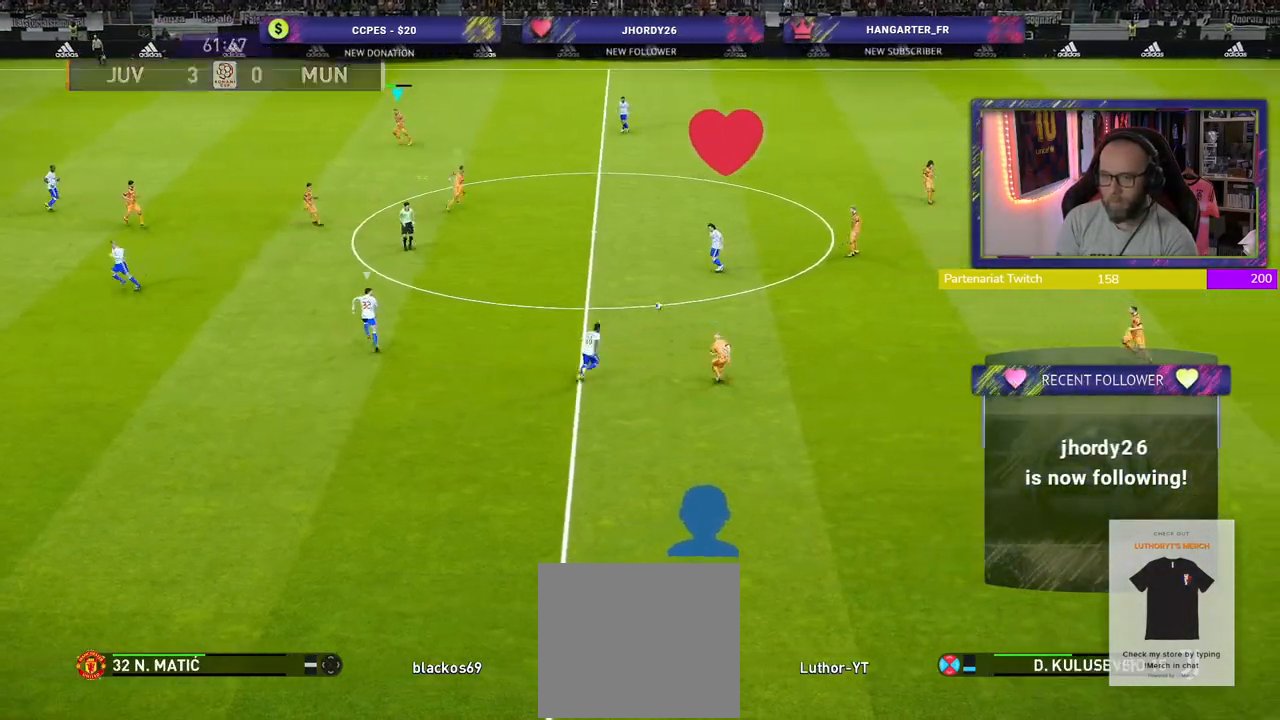
{"buttons": [], "left_stick": "down-left", "right_stick": "center", "events": [[260, "left_stick", "down"], [400, "left_stick", "down-left"]]}
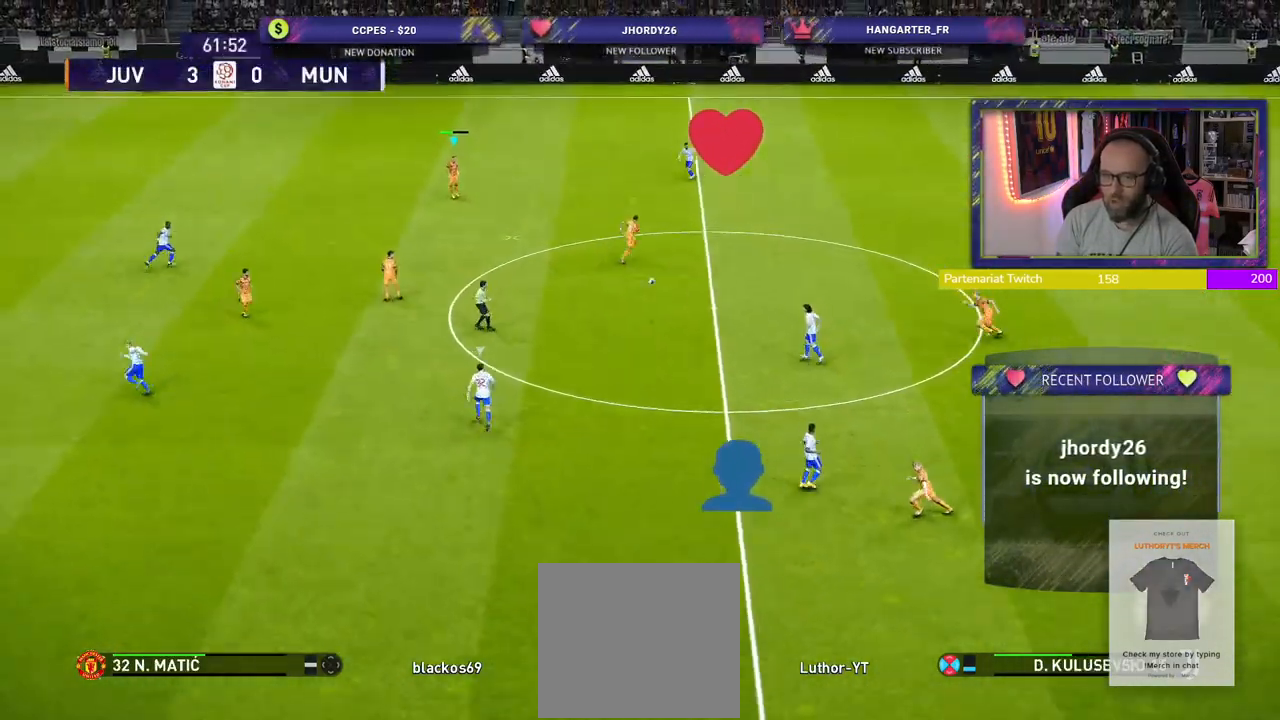
{"buttons": [], "left_stick": "left", "right_stick": "center", "events": [[420, "left_stick", "left"]]}
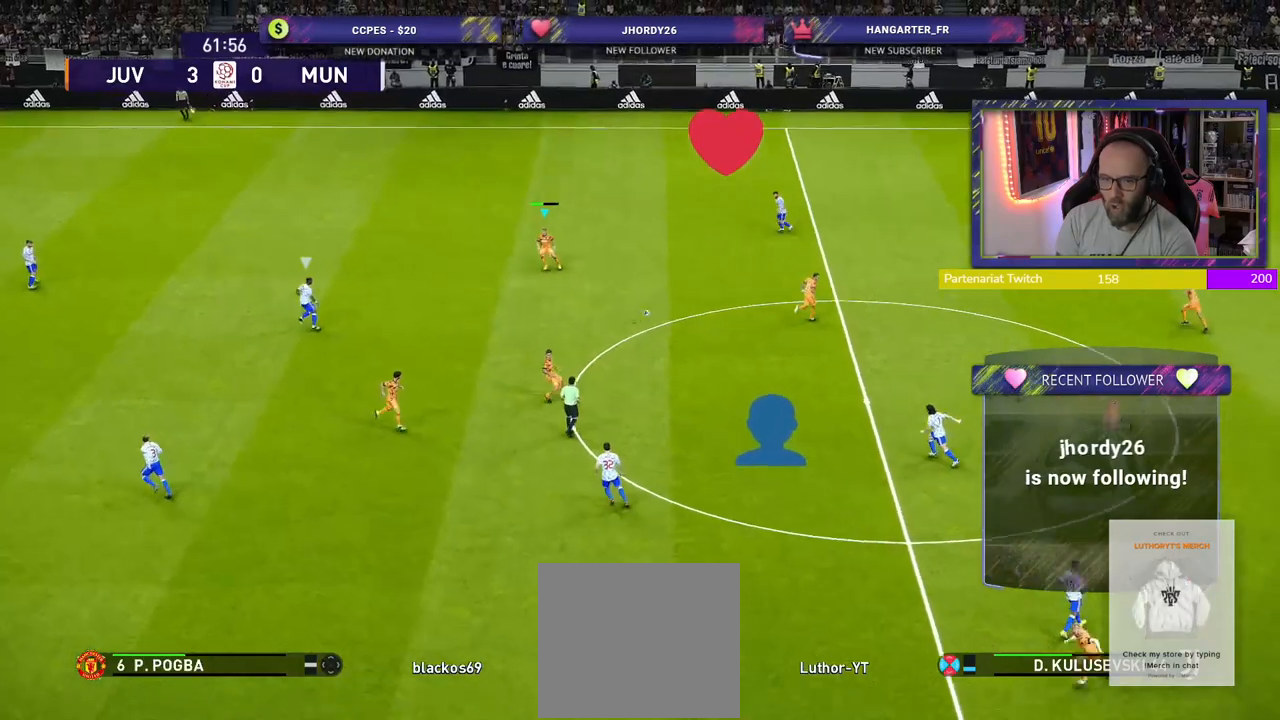
{"buttons": [], "left_stick": "left", "right_stick": "center", "events": []}
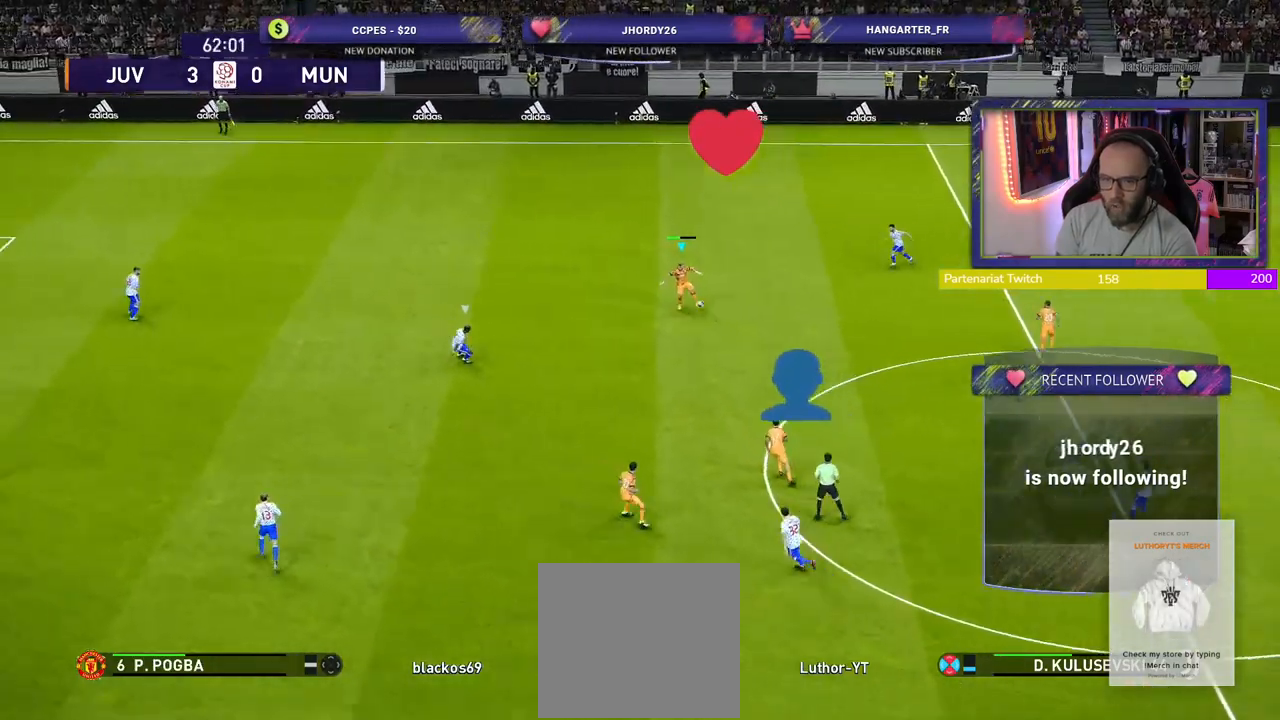
{"buttons": [], "left_stick": "left", "right_stick": "center", "events": []}
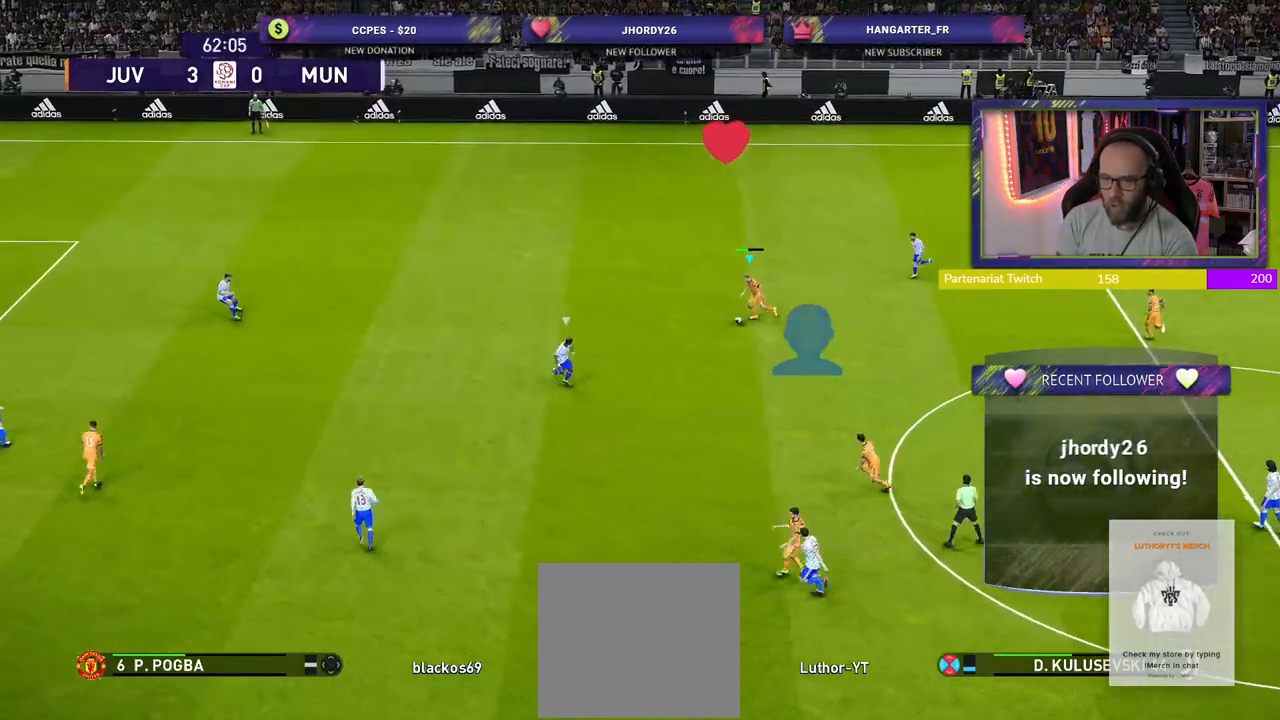
{"buttons": [], "left_stick": "left", "right_stick": "center", "events": [[220, "left_stick", "center"], [260, "right_stick", "right"], [380, "right_stick", "center"], [400, "left_stick", "left"]]}
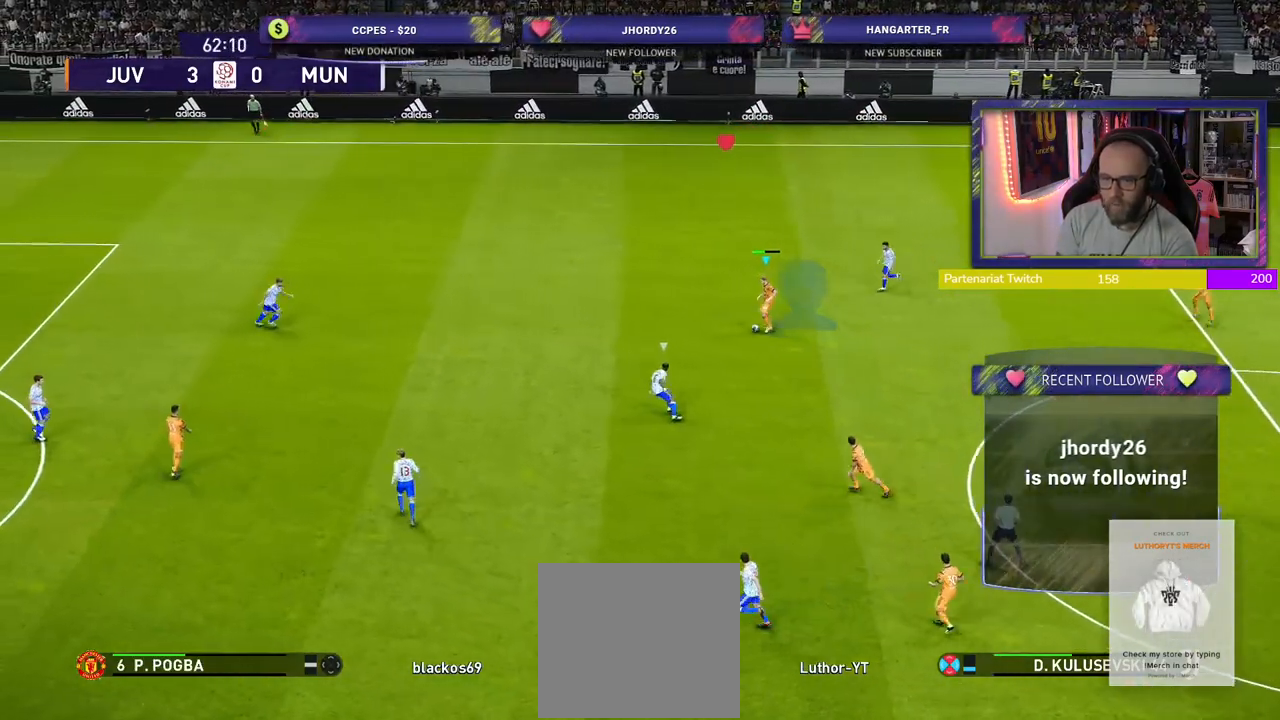
{"buttons": [], "left_stick": "left", "right_stick": "center", "events": []}
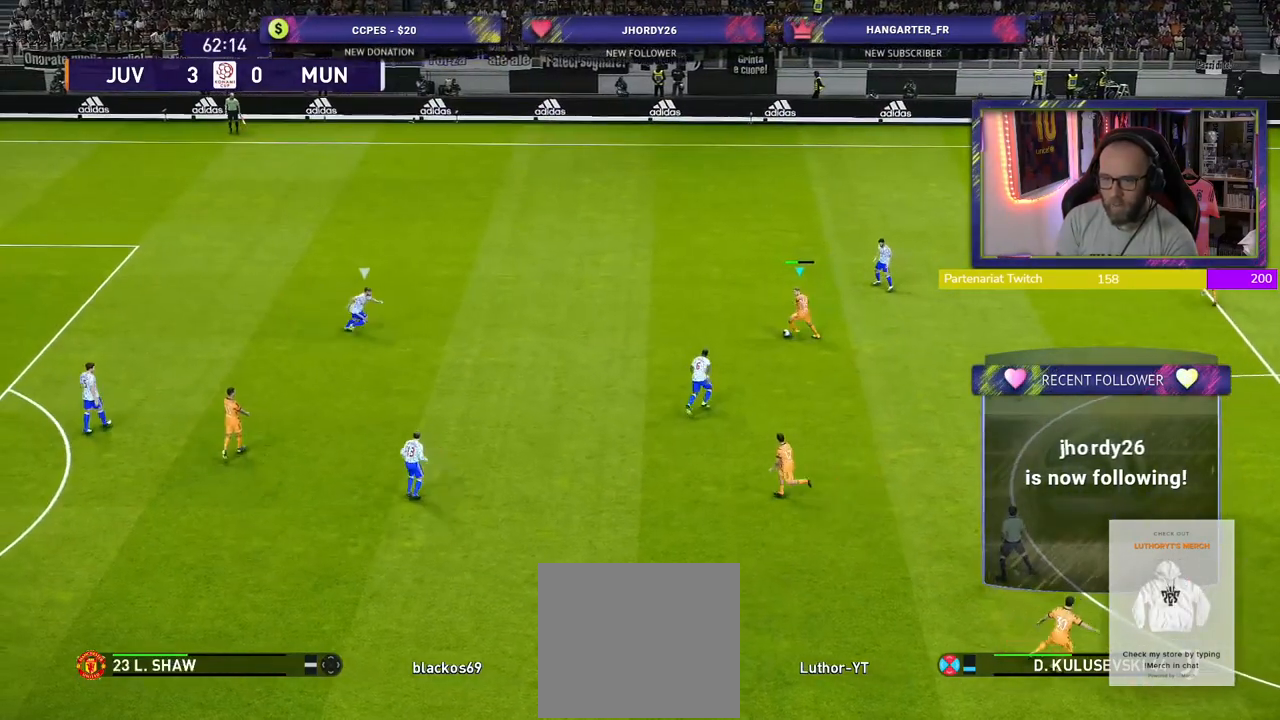
{"buttons": [], "left_stick": "center", "right_stick": "center", "events": [[120, "CROSS", "down"], [240, "CROSS", "up"], [500, "left_stick", "center"]]}